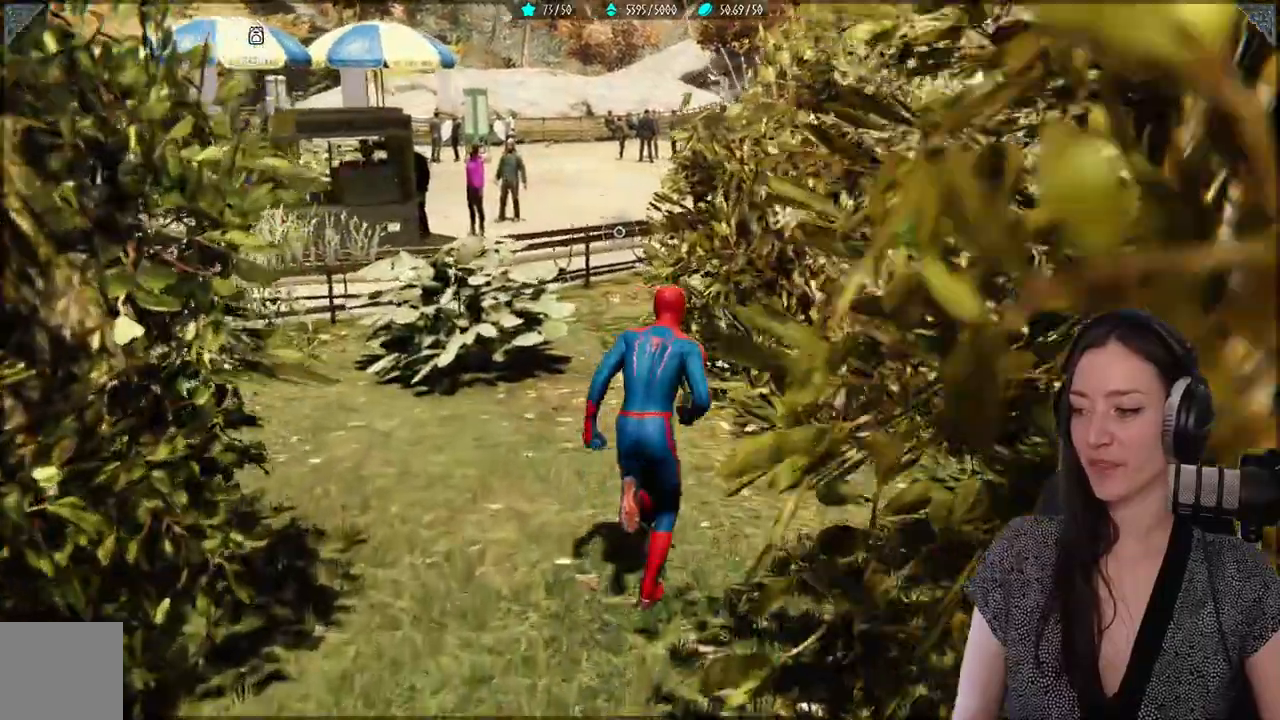
Gameplay with a controller (Xbox layout); each line is a JSON object with the inputs held at the frame after it (dt_ms = milliseconds from this image to that frame). "events" lists button and stick changes between this image and that frame as [ms after this image, input, new state], when the widget could be followed in between.
{"dt_ms": 500, "buttons": ["R2"], "left_stick": "up", "right_stick": "center", "events": []}
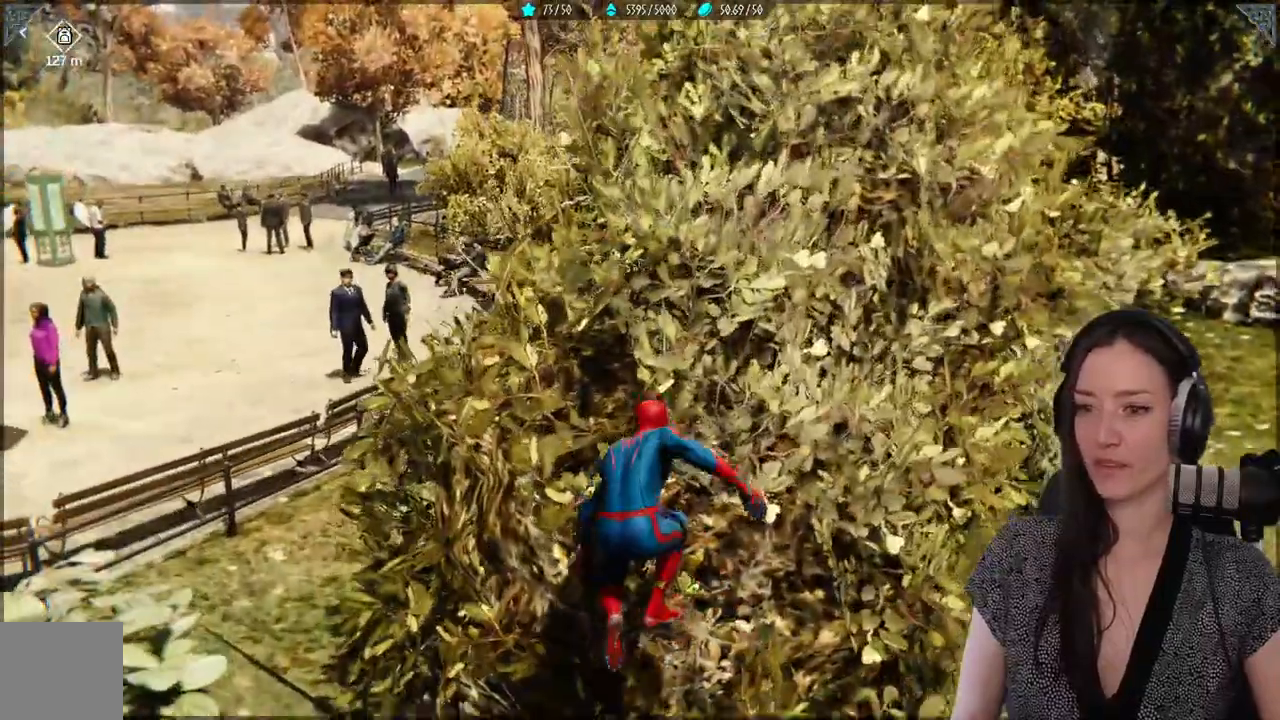
{"dt_ms": 500, "buttons": ["R2"], "left_stick": "up", "right_stick": "center", "events": []}
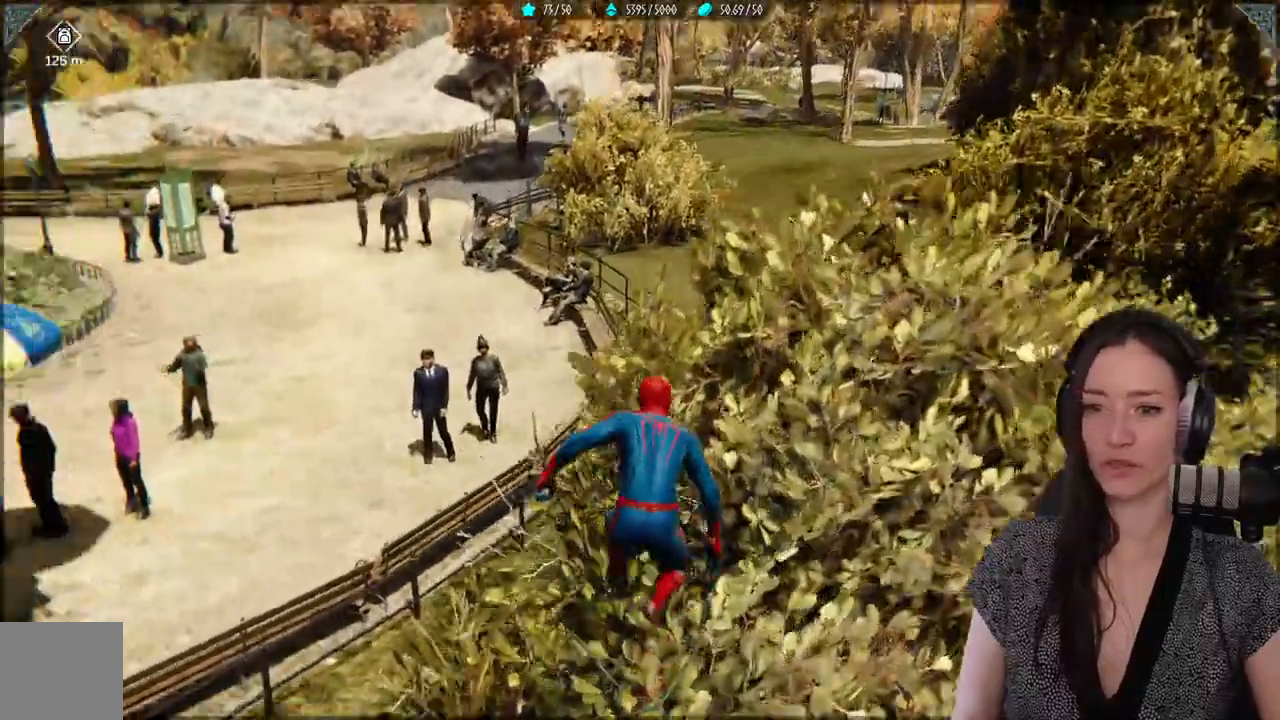
{"dt_ms": 1000, "buttons": [], "left_stick": "up", "right_stick": "left"}
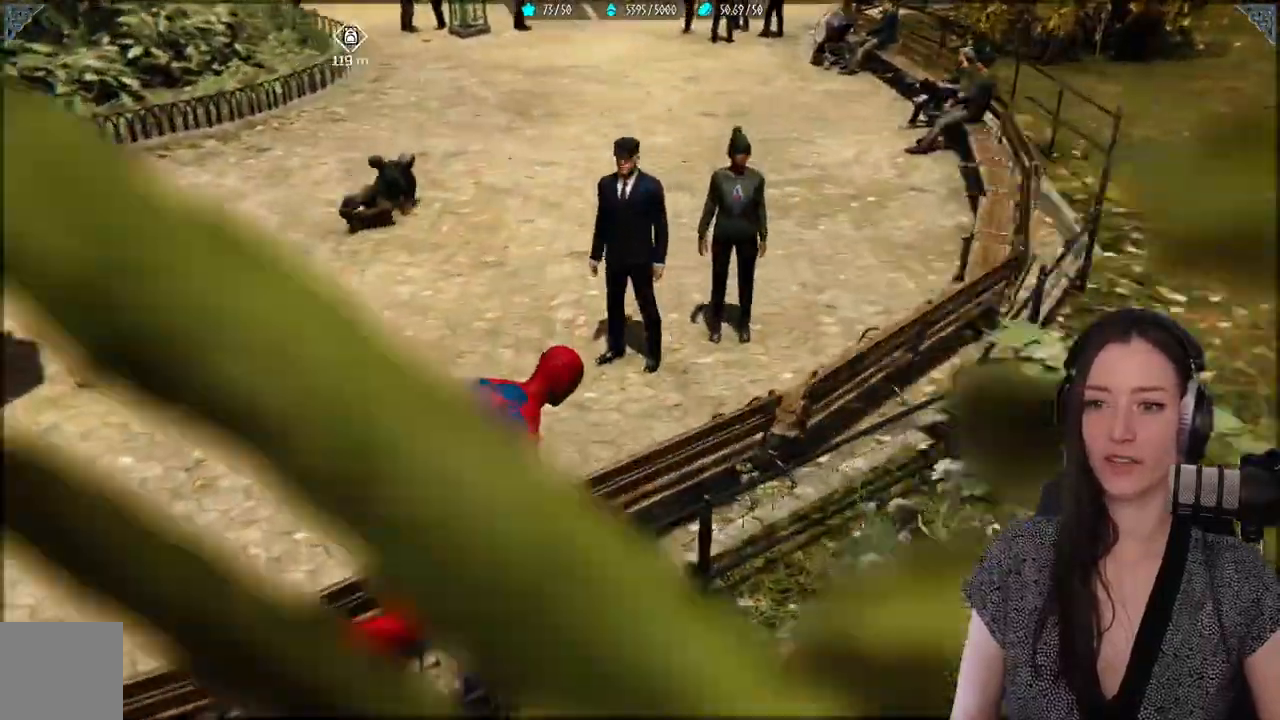
{"dt_ms": 500, "buttons": [], "left_stick": "up", "right_stick": "center", "events": [[267, "right_stick", "center"]]}
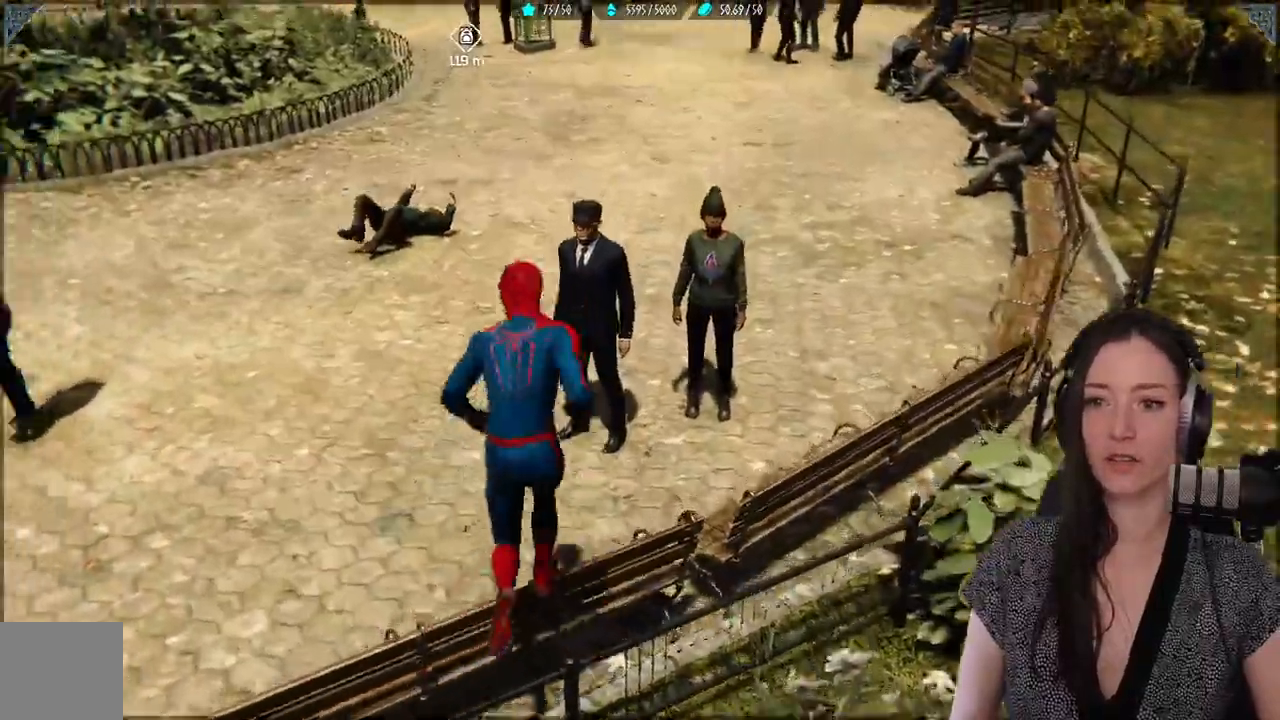
{"dt_ms": 500, "buttons": [], "left_stick": "up", "right_stick": "center", "events": []}
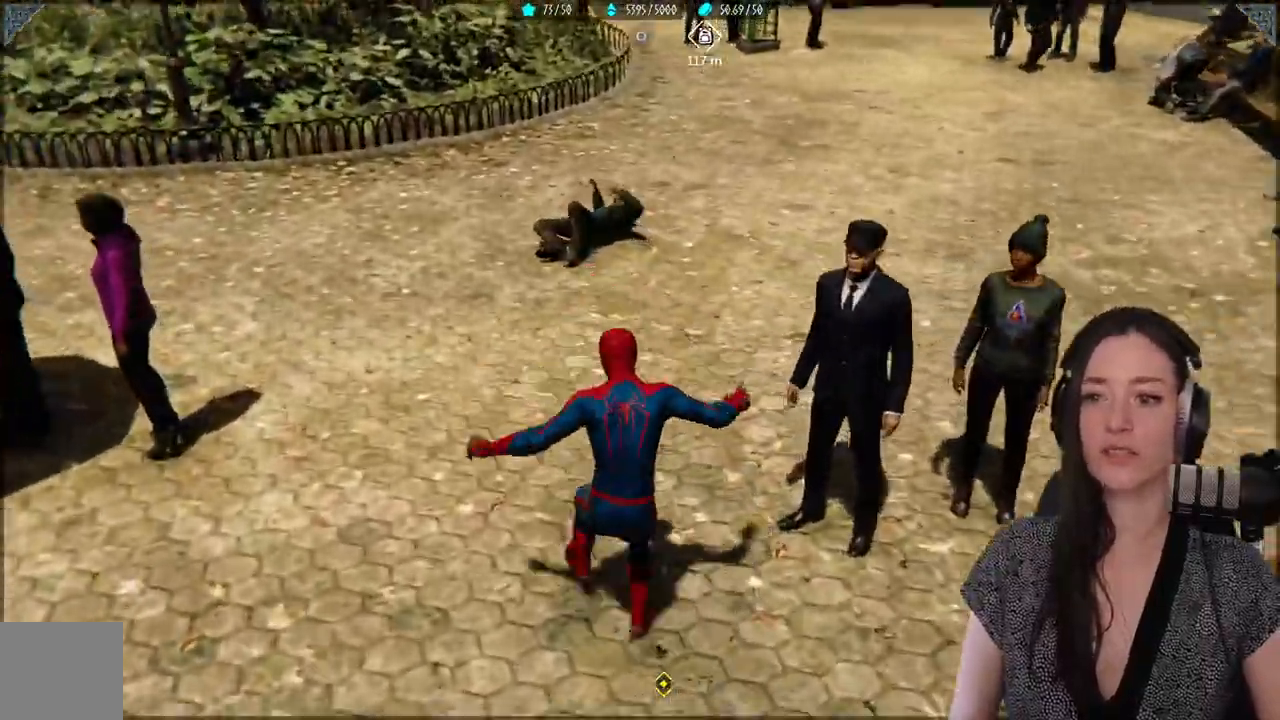
{"dt_ms": 500, "buttons": [], "left_stick": "up", "right_stick": "center", "events": []}
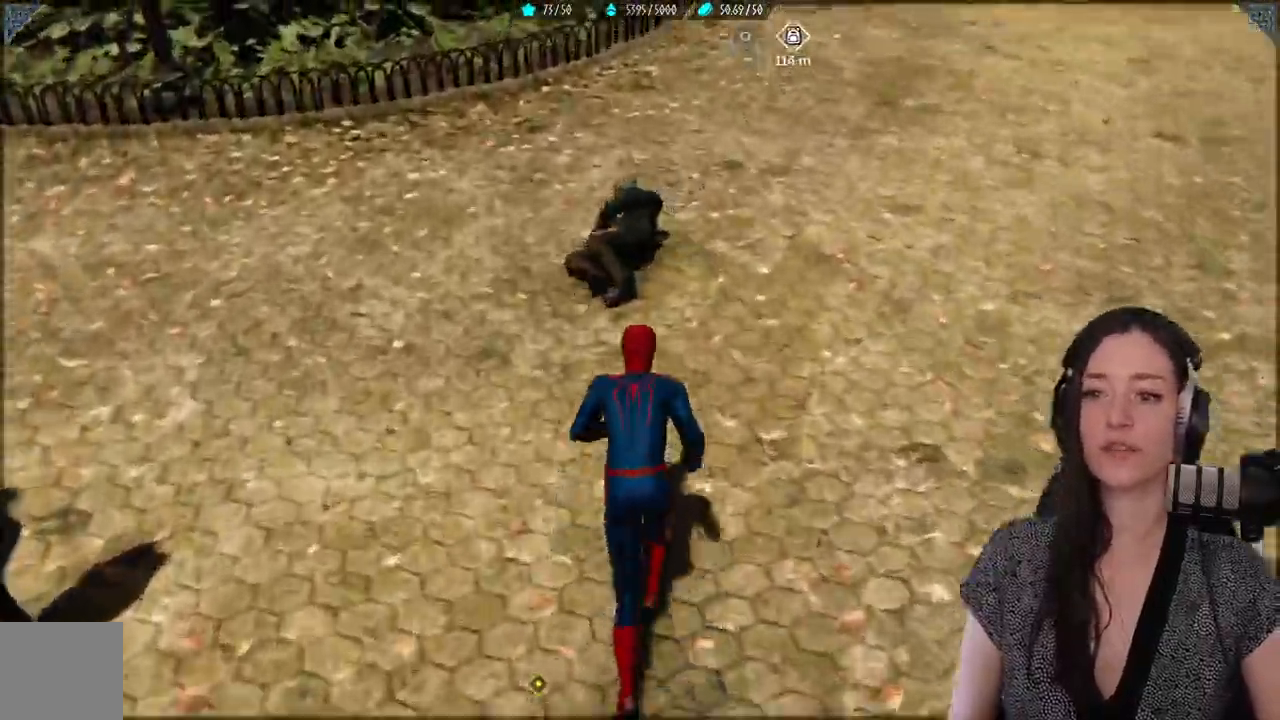
{"dt_ms": 500, "buttons": [], "left_stick": "up", "right_stick": "center"}
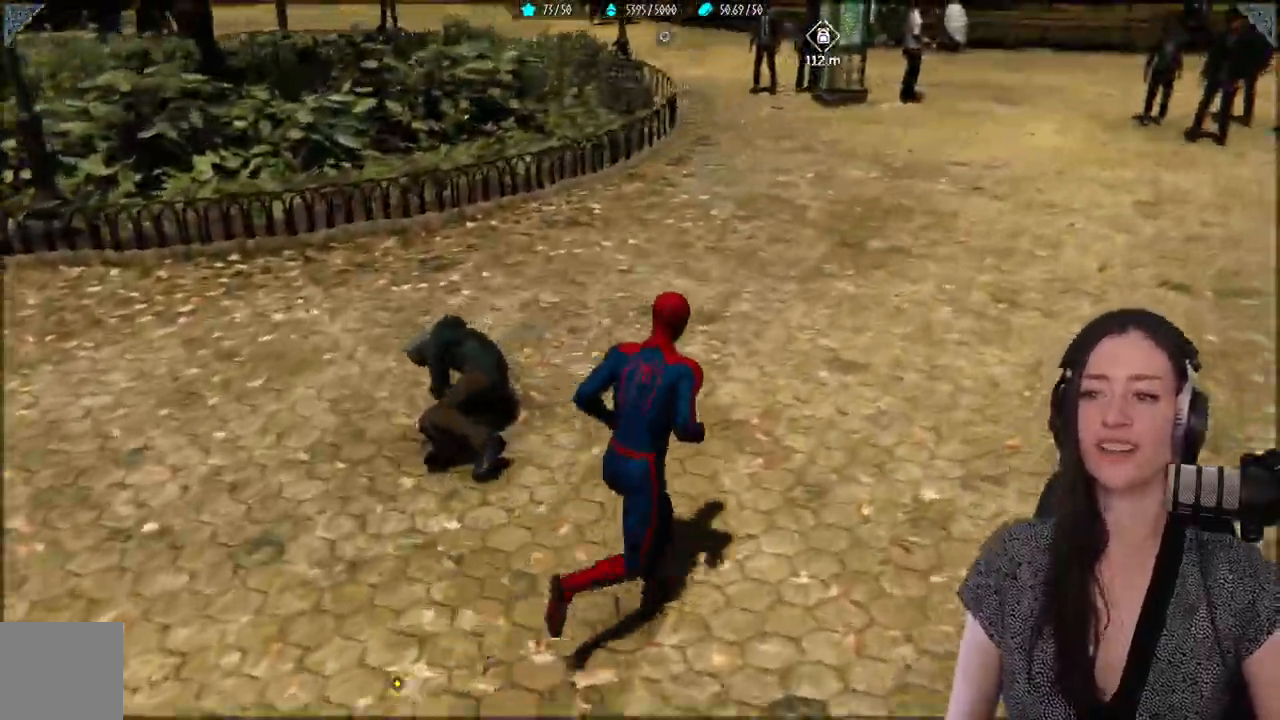
{"dt_ms": 500, "buttons": ["R2"], "left_stick": "up-right", "right_stick": "center", "events": [[233, "right_stick", "up-left"], [417, "R2", "down"], [467, "left_stick", "up-right"], [467, "right_stick", "center"]]}
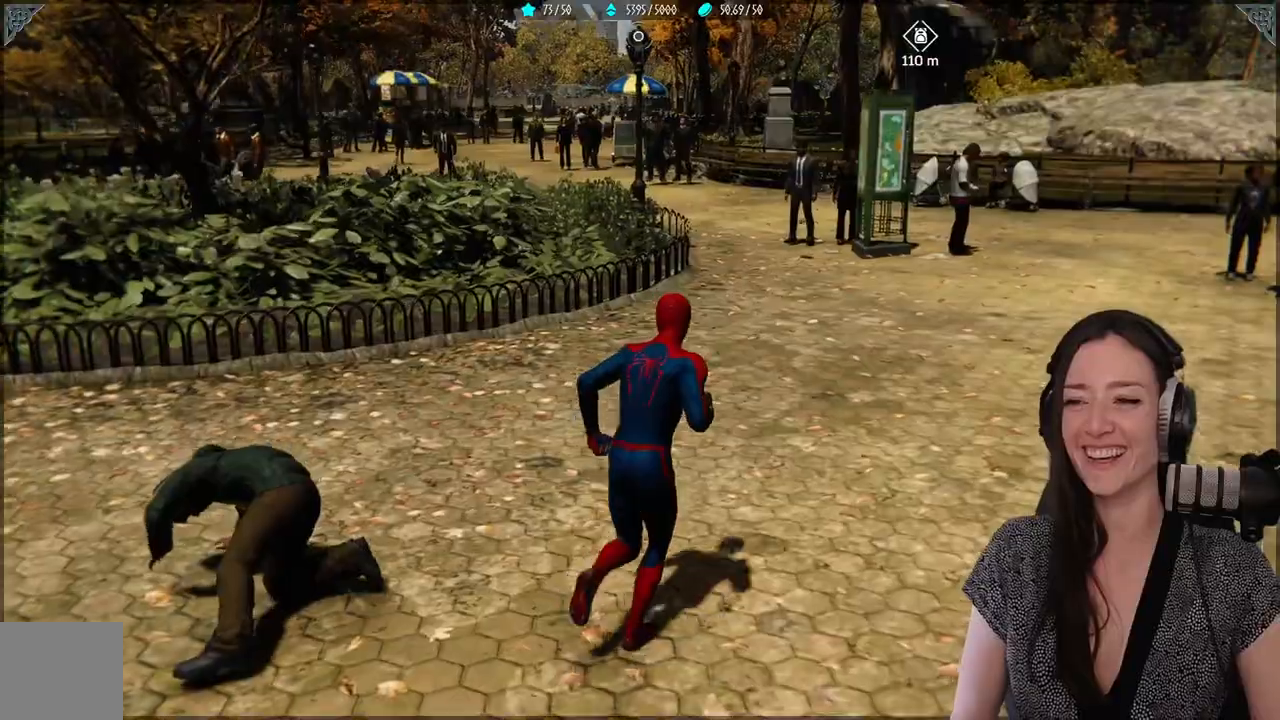
{"dt_ms": 500, "buttons": ["R2"], "left_stick": "up-right", "right_stick": "center", "events": []}
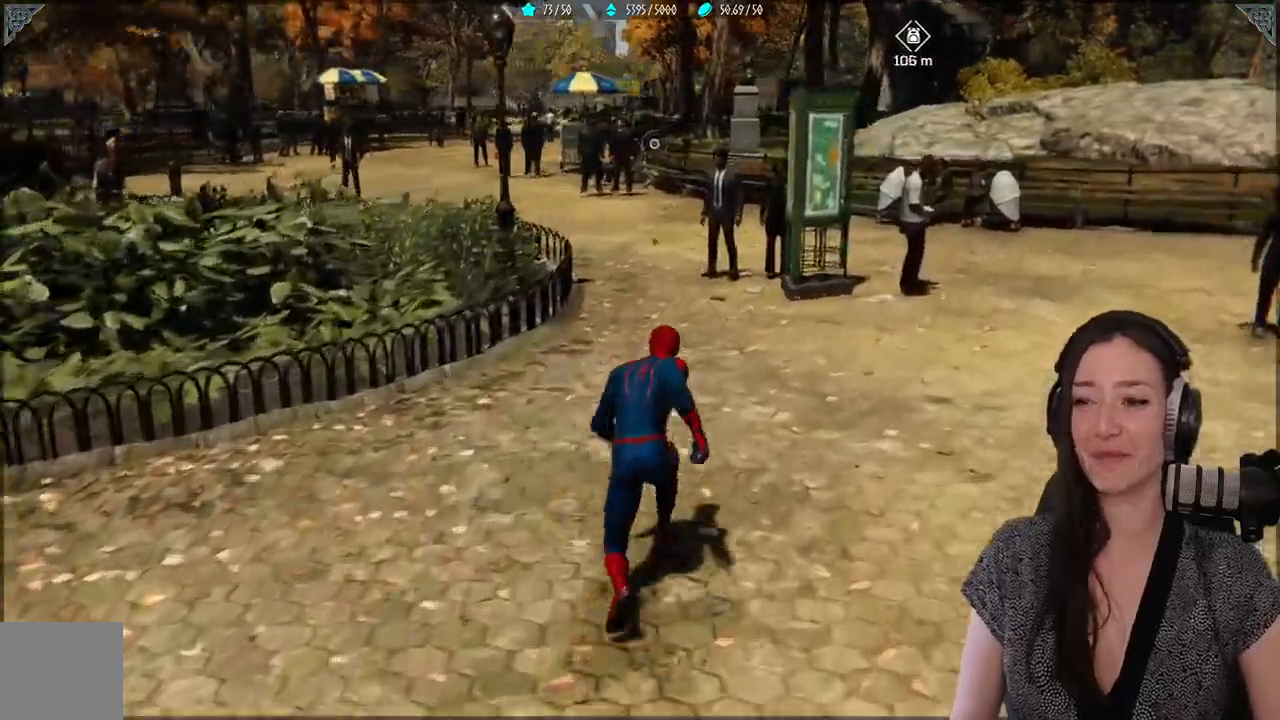
{"dt_ms": 500, "buttons": ["R2"], "left_stick": "up-right", "right_stick": "center", "events": []}
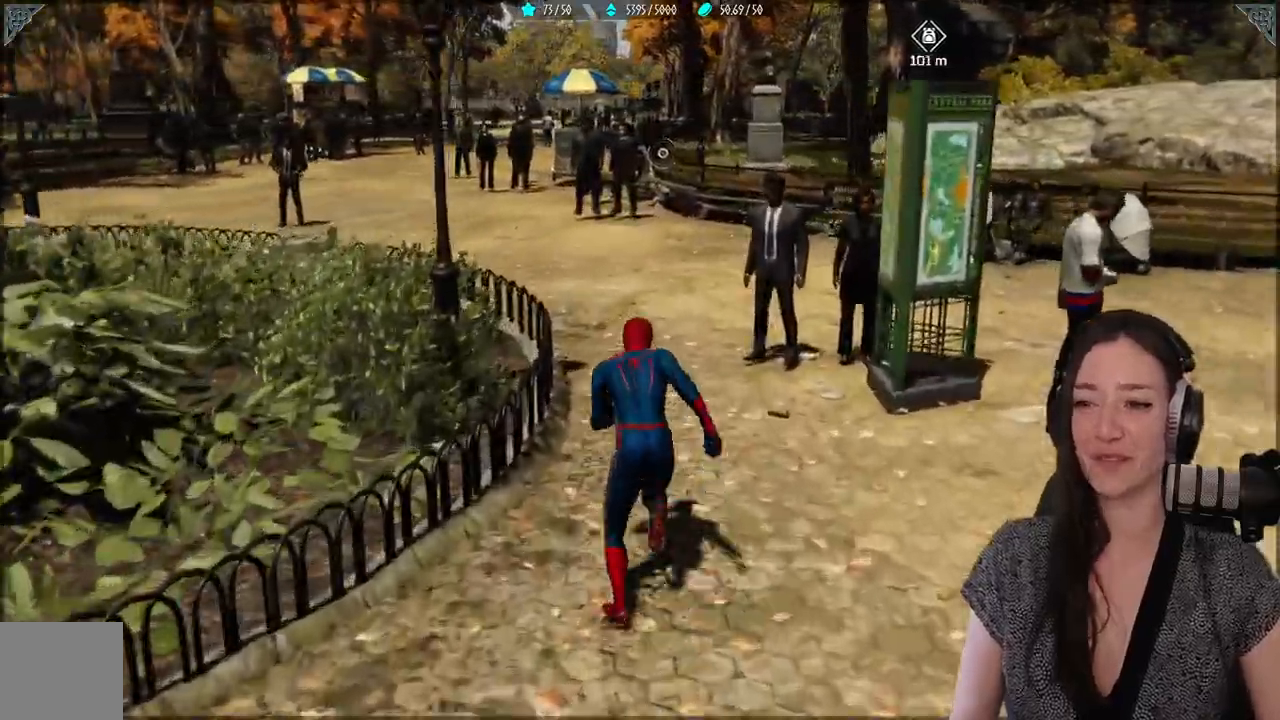
{"dt_ms": 500, "buttons": ["R2"], "left_stick": "up-right", "right_stick": "up-right", "events": [[433, "right_stick", "up-right"]]}
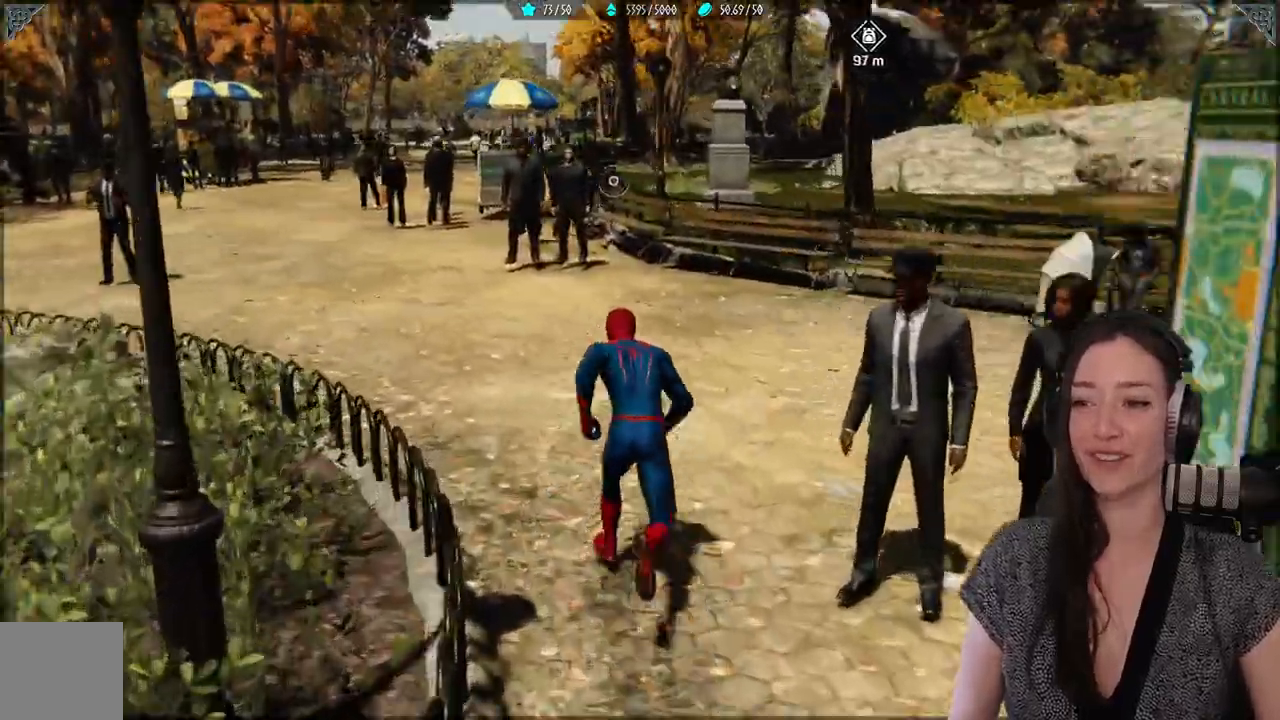
{"dt_ms": 500, "buttons": ["R2"], "left_stick": "up", "right_stick": "center", "events": [[167, "right_stick", "center"], [200, "left_stick", "up"]]}
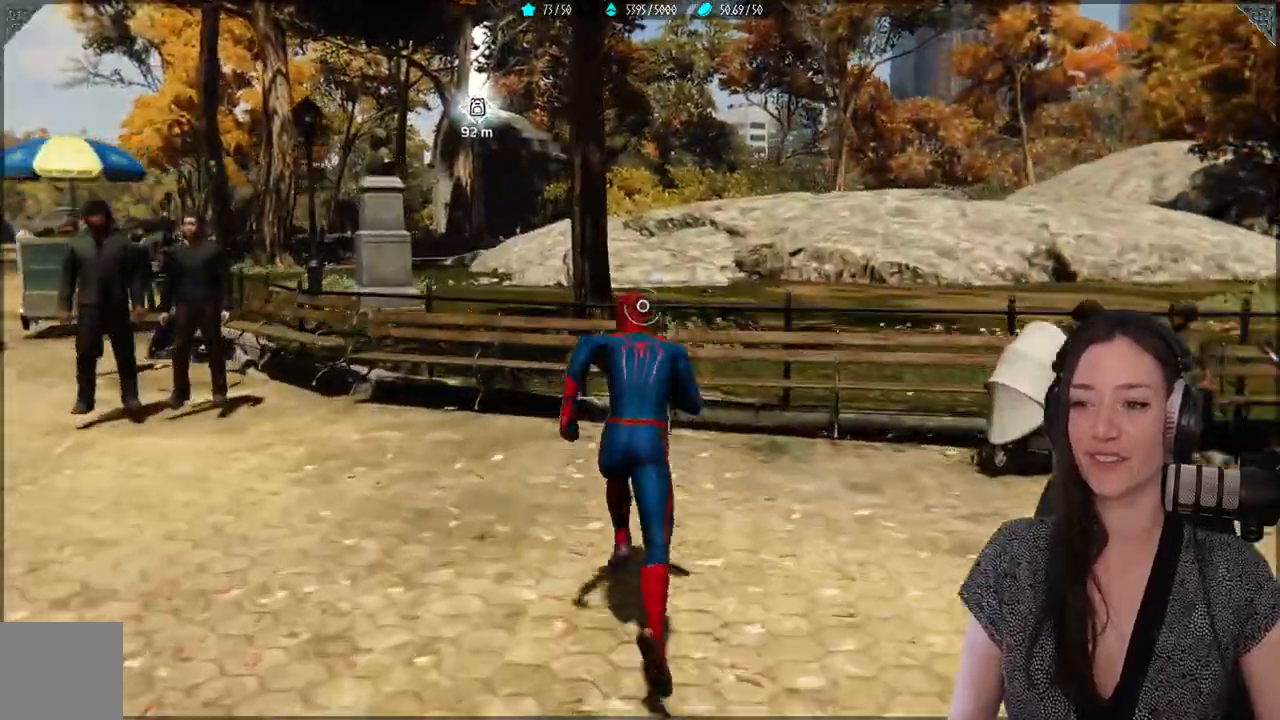
{"dt_ms": 500, "buttons": [], "left_stick": "up", "right_stick": "center", "events": [[83, "R2", "up"], [150, "A", "down"], [283, "A", "up"]]}
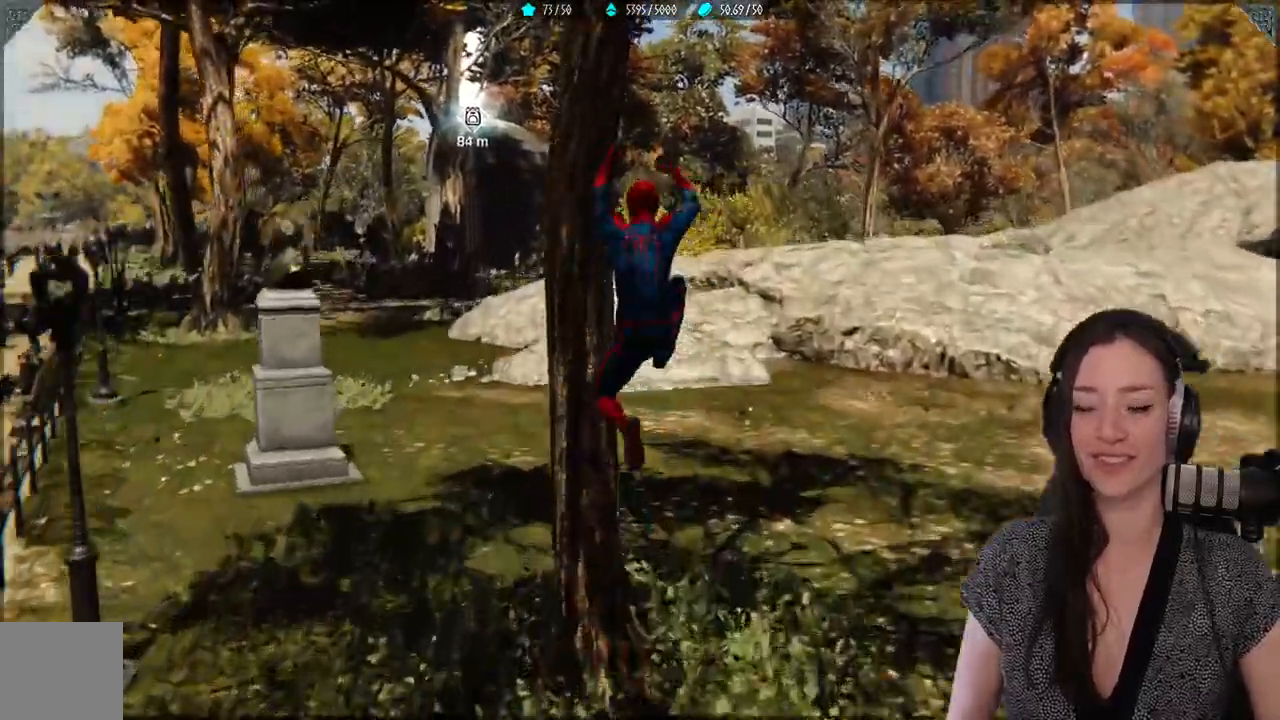
{"dt_ms": 500, "buttons": ["R2"], "left_stick": "up", "right_stick": "center", "events": [[217, "R2", "down"]]}
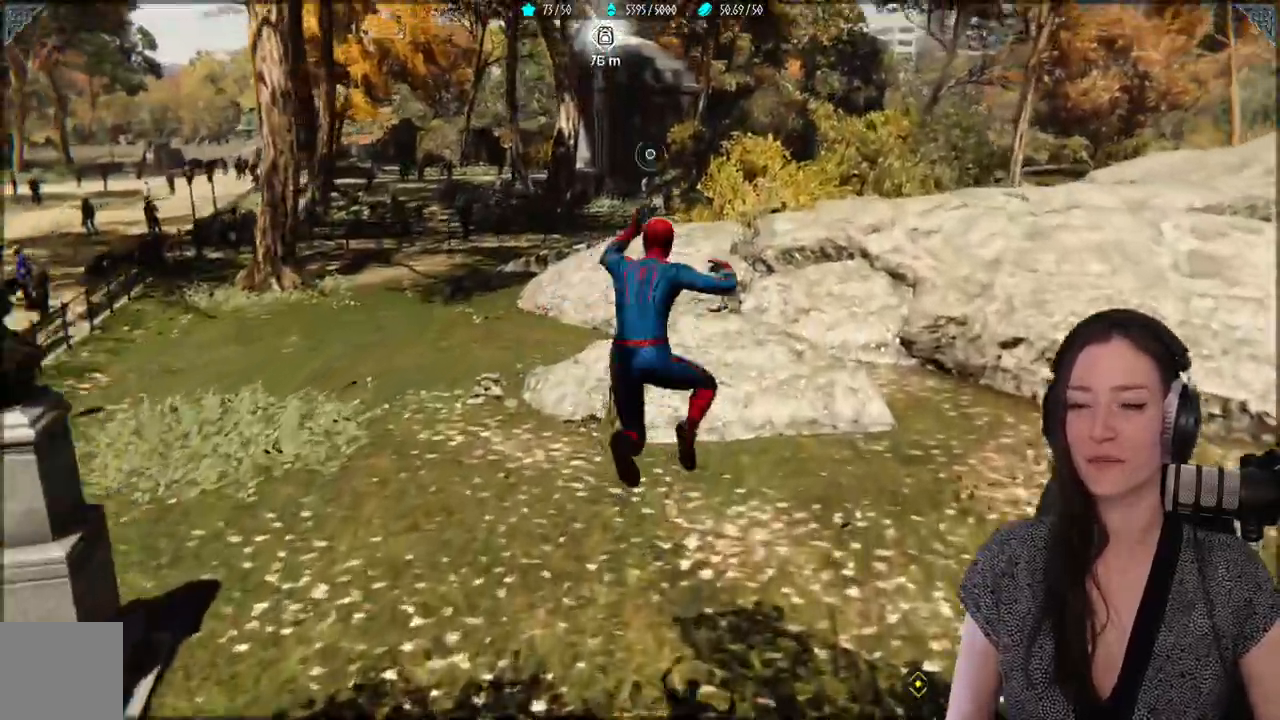
{"dt_ms": 500, "buttons": ["R2"], "left_stick": "up", "right_stick": "center", "events": []}
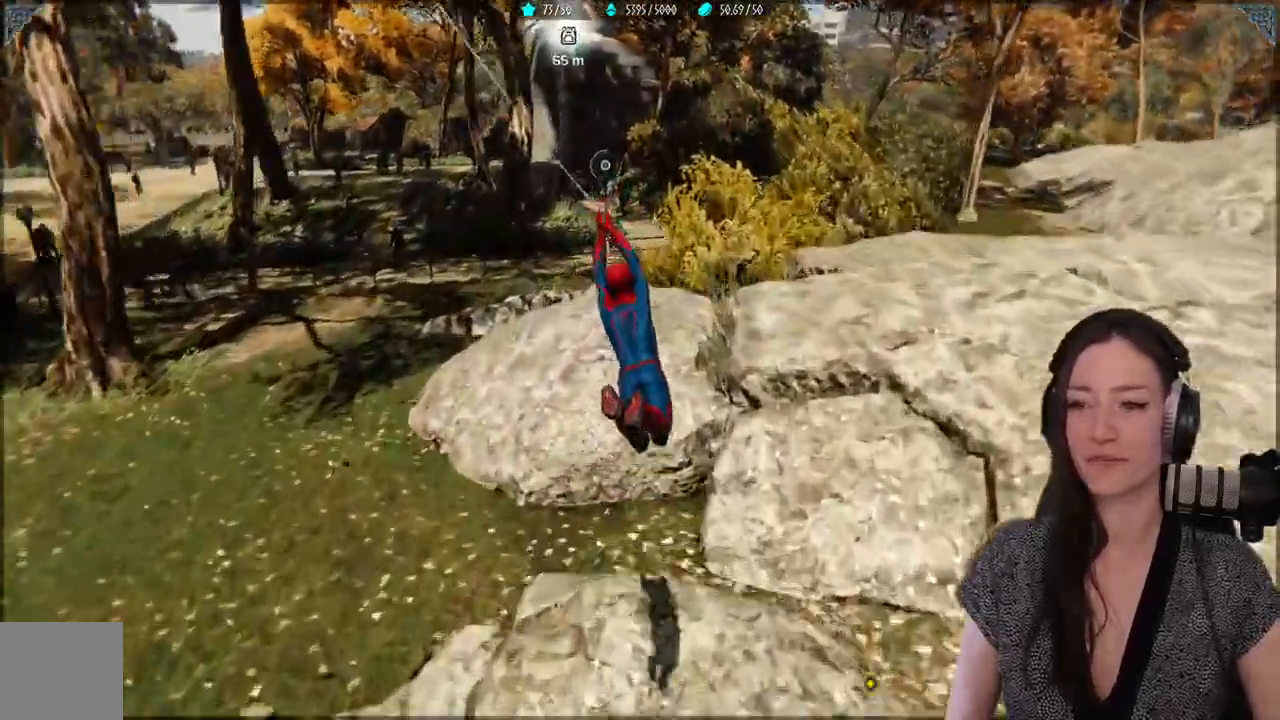
{"dt_ms": 500, "buttons": ["R2"], "left_stick": "up", "right_stick": "center"}
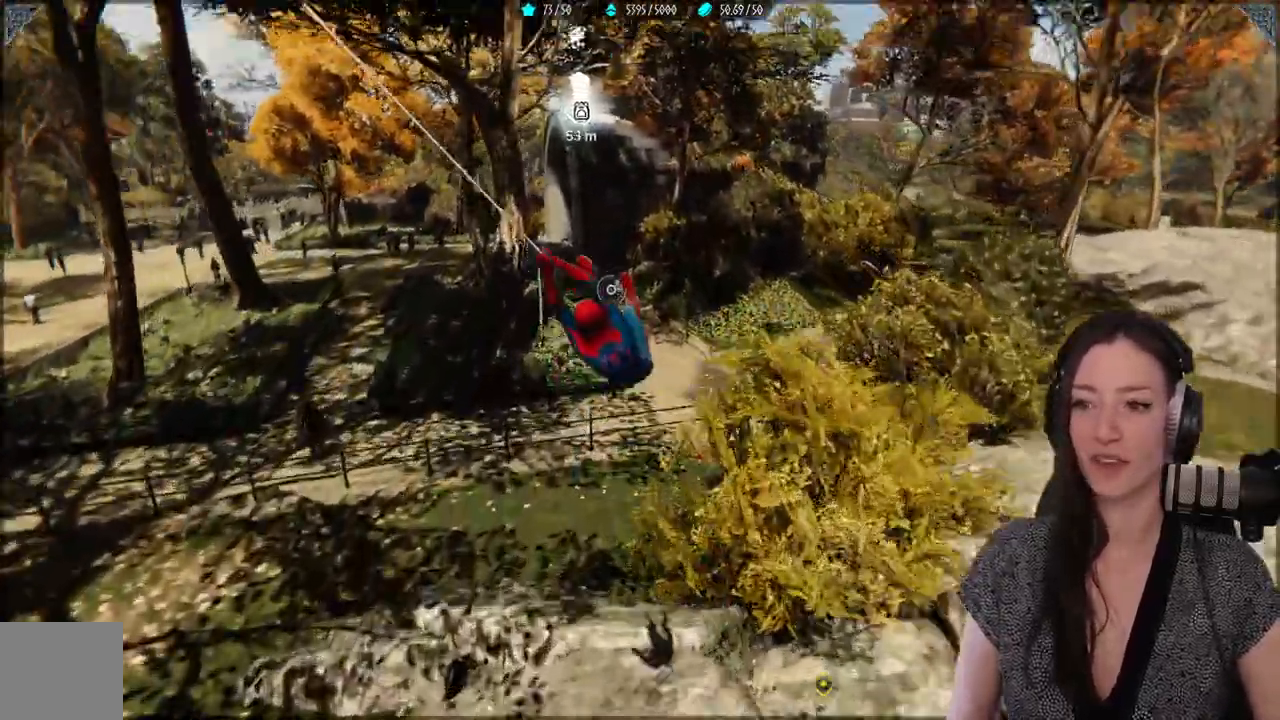
{"dt_ms": 500, "buttons": [], "left_stick": "up", "right_stick": "center", "events": [[200, "R2", "up"], [233, "R1", "down"], [283, "R1", "up"]]}
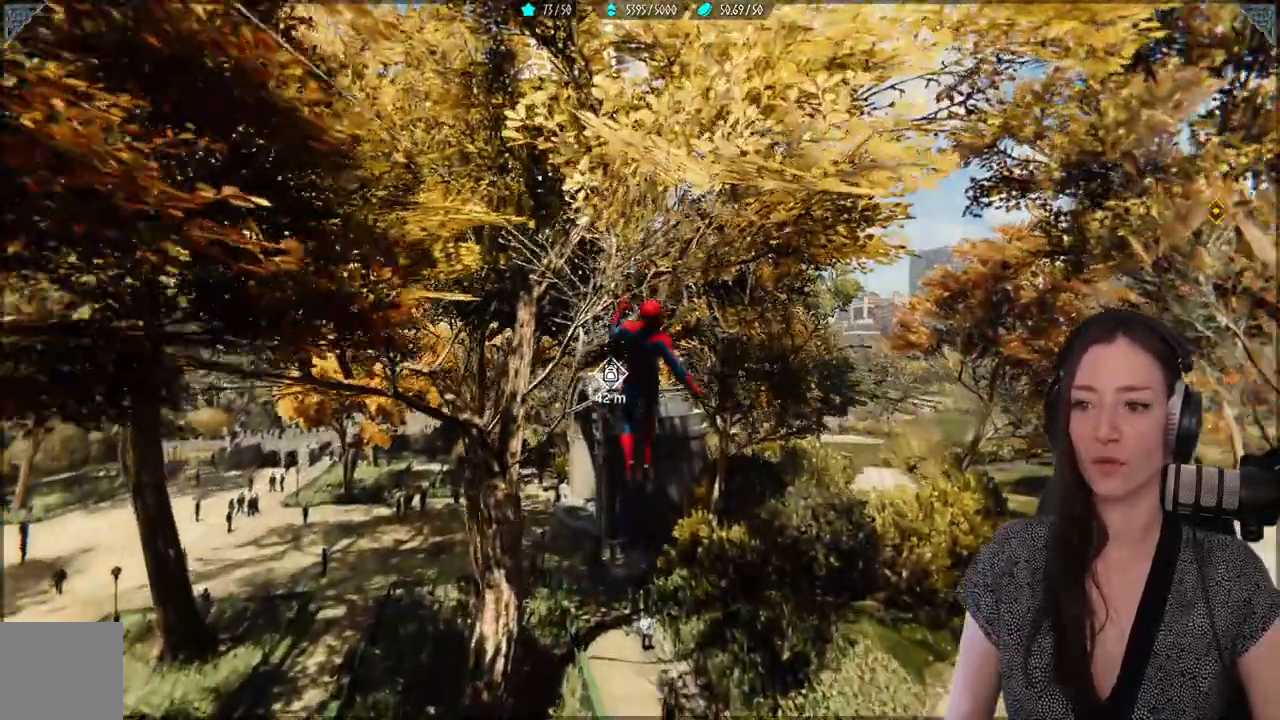
{"dt_ms": 500, "buttons": ["R2"], "left_stick": "up", "right_stick": "center", "events": [[133, "R2", "down"], [183, "L2", "down"], [350, "L2", "up"]]}
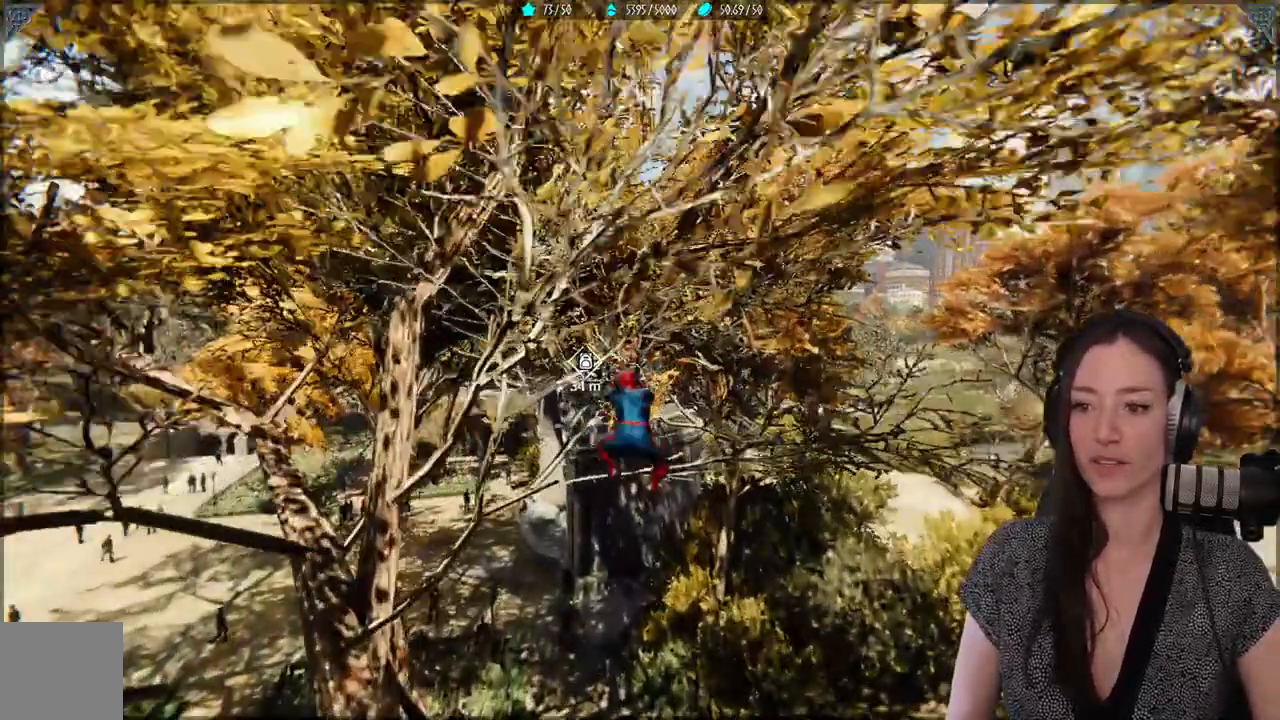
{"dt_ms": 500, "buttons": ["L2", "R2"], "left_stick": "up", "right_stick": "center", "events": [[33, "L2", "down"], [333, "L2", "up"], [383, "L2", "down"]]}
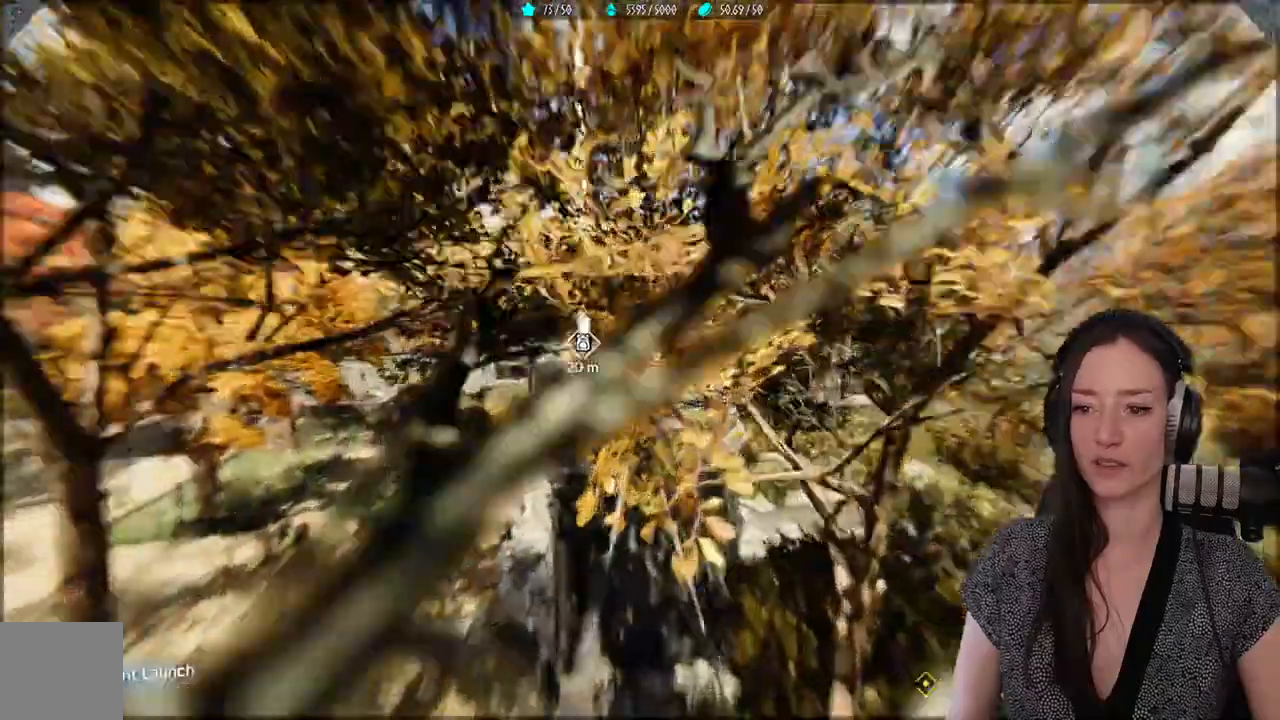
{"dt_ms": 500, "buttons": ["L2", "R2"], "left_stick": "up", "right_stick": "center", "events": []}
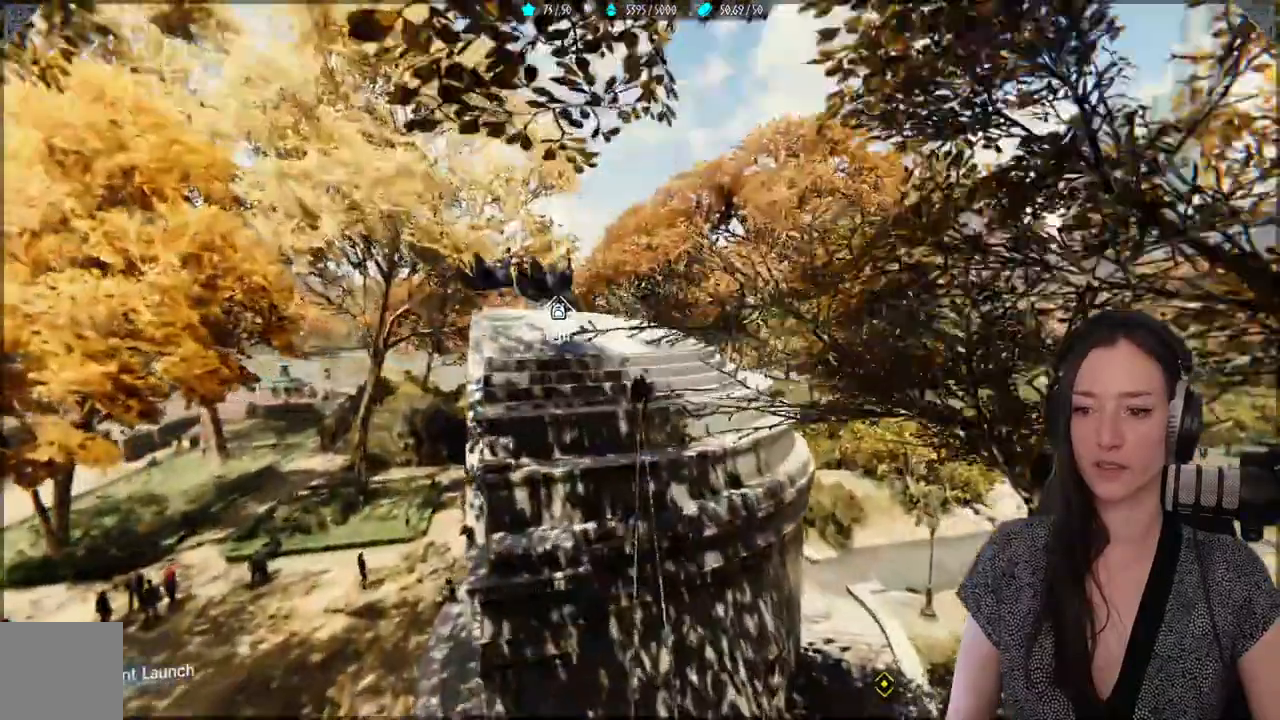
{"dt_ms": 1000, "buttons": [], "left_stick": "up", "right_stick": "center"}
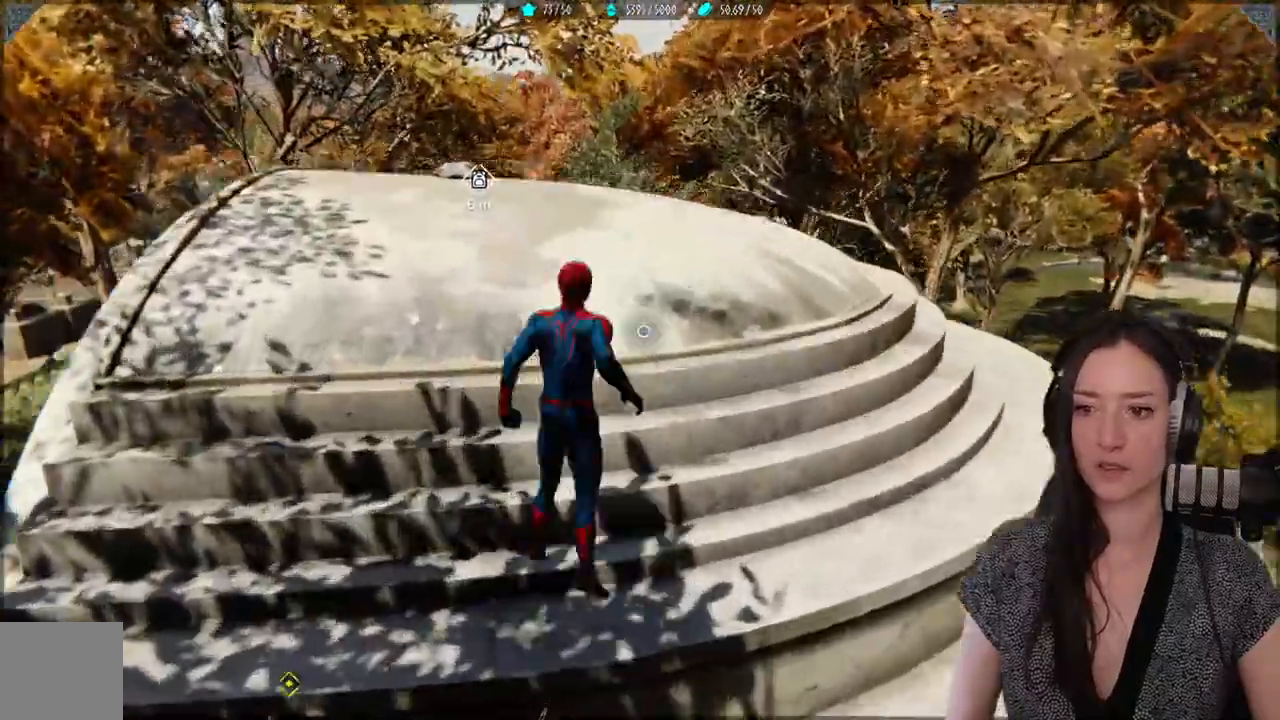
{"dt_ms": 1000, "buttons": [], "left_stick": "up", "right_stick": "center"}
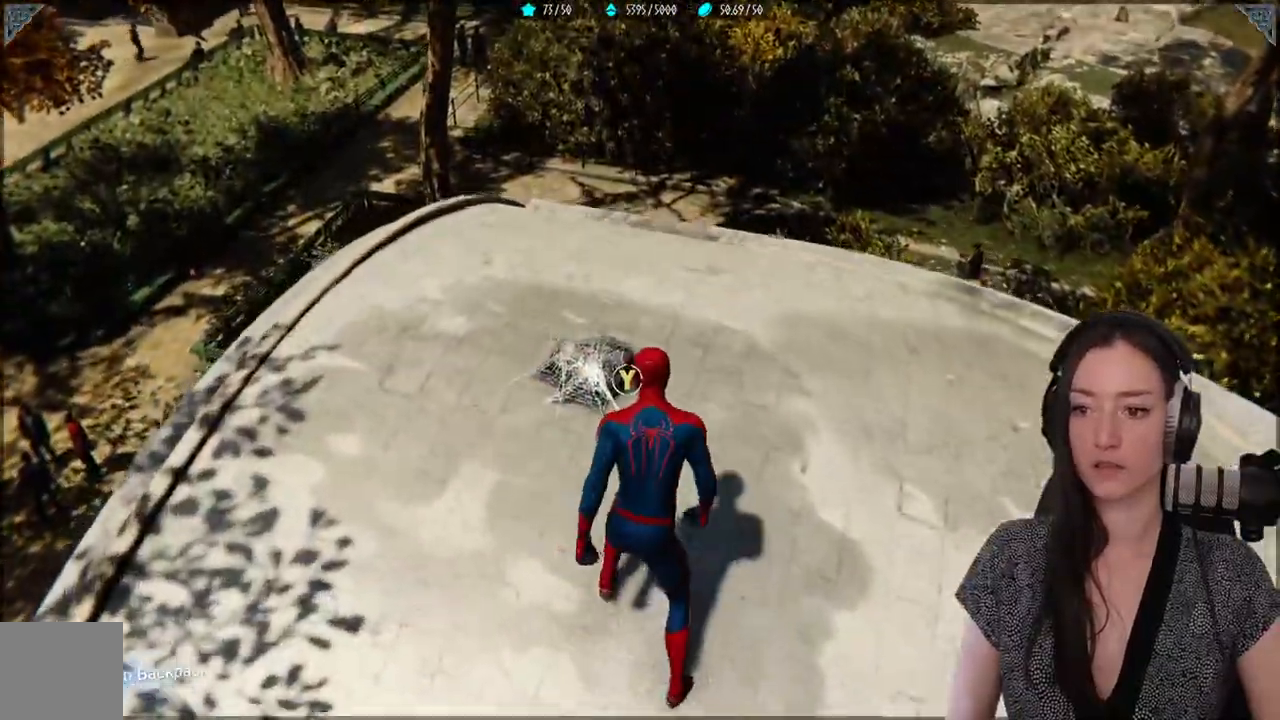
{"dt_ms": 500, "buttons": ["Y"], "left_stick": "center", "right_stick": "center", "events": [[383, "left_stick", "center"], [417, "Y", "down"]]}
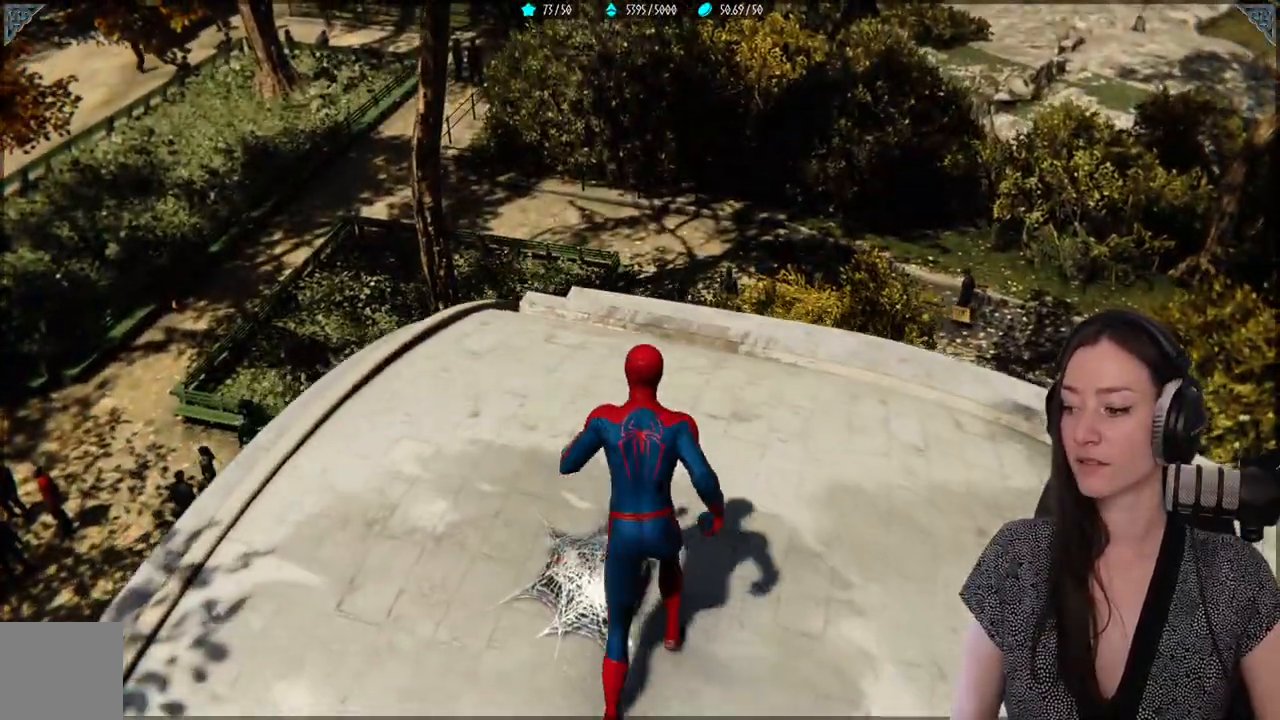
{"dt_ms": 500, "buttons": [], "left_stick": "center", "right_stick": "center", "events": [[50, "Y", "up"]]}
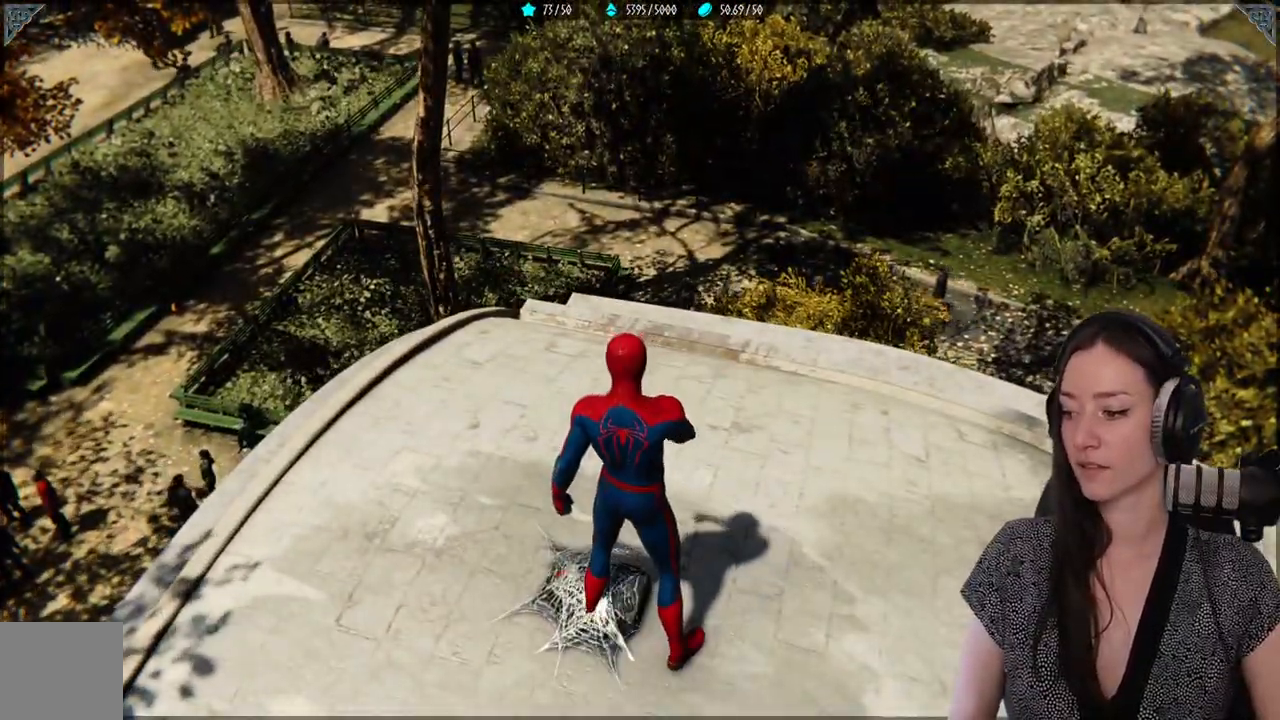
{"dt_ms": 500, "buttons": [], "left_stick": "center", "right_stick": "up-left", "events": [[100, "right_stick", "up-left"]]}
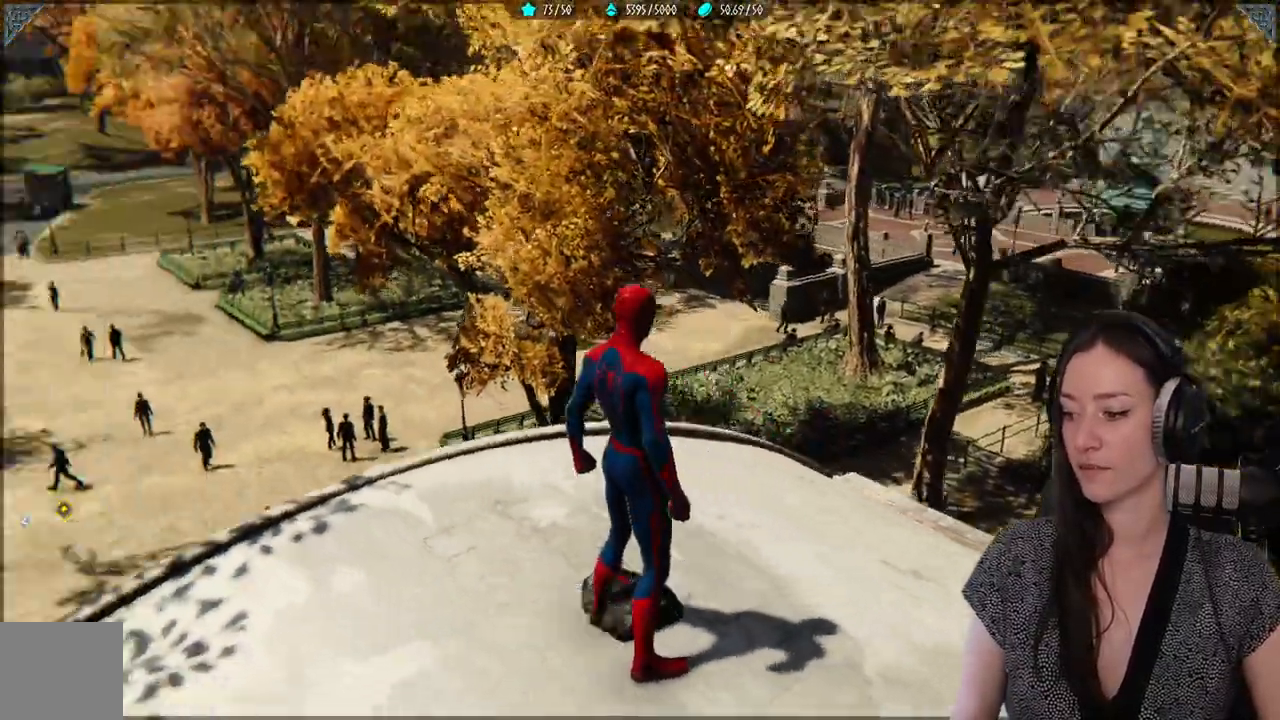
{"dt_ms": 500, "buttons": [], "left_stick": "center", "right_stick": "center", "events": [[350, "L2", "down"], [350, "right_stick", "center"], [383, "R2", "down"], [450, "R2", "up"], [483, "L2", "up"]]}
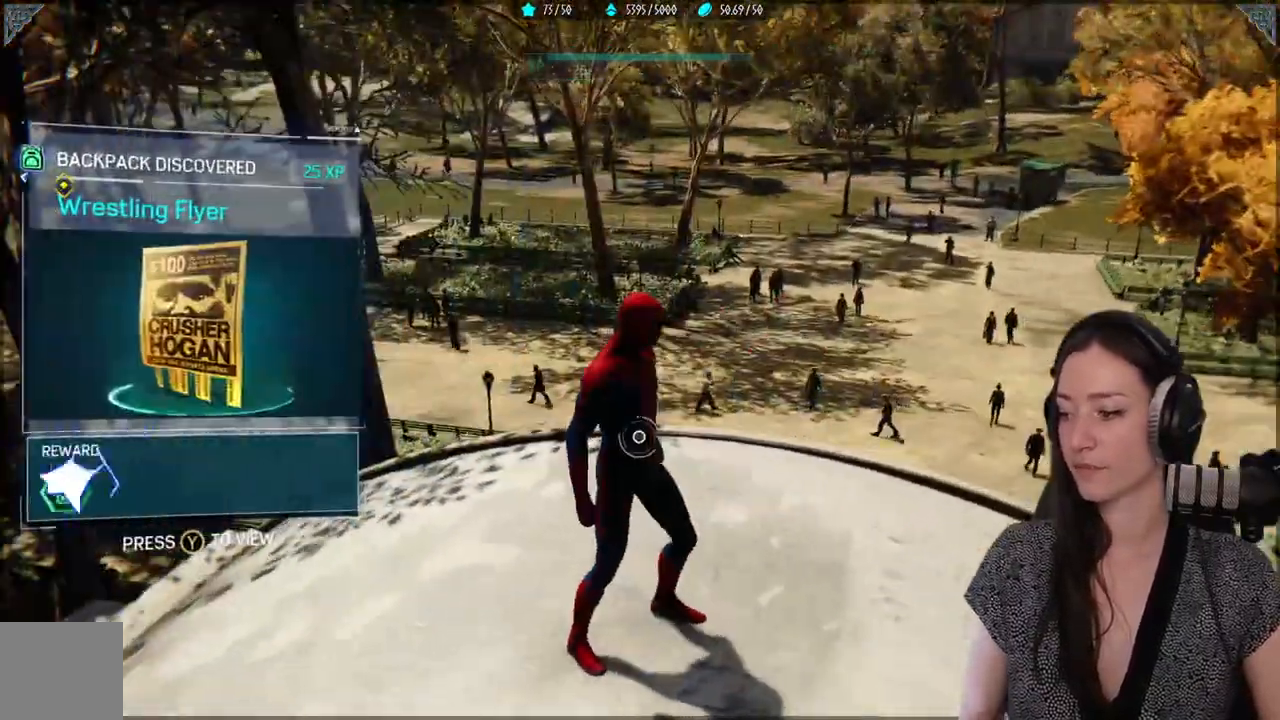
{"dt_ms": 500, "buttons": [], "left_stick": "center", "right_stick": "center", "events": [[133, "R2", "down"], [250, "R2", "up"]]}
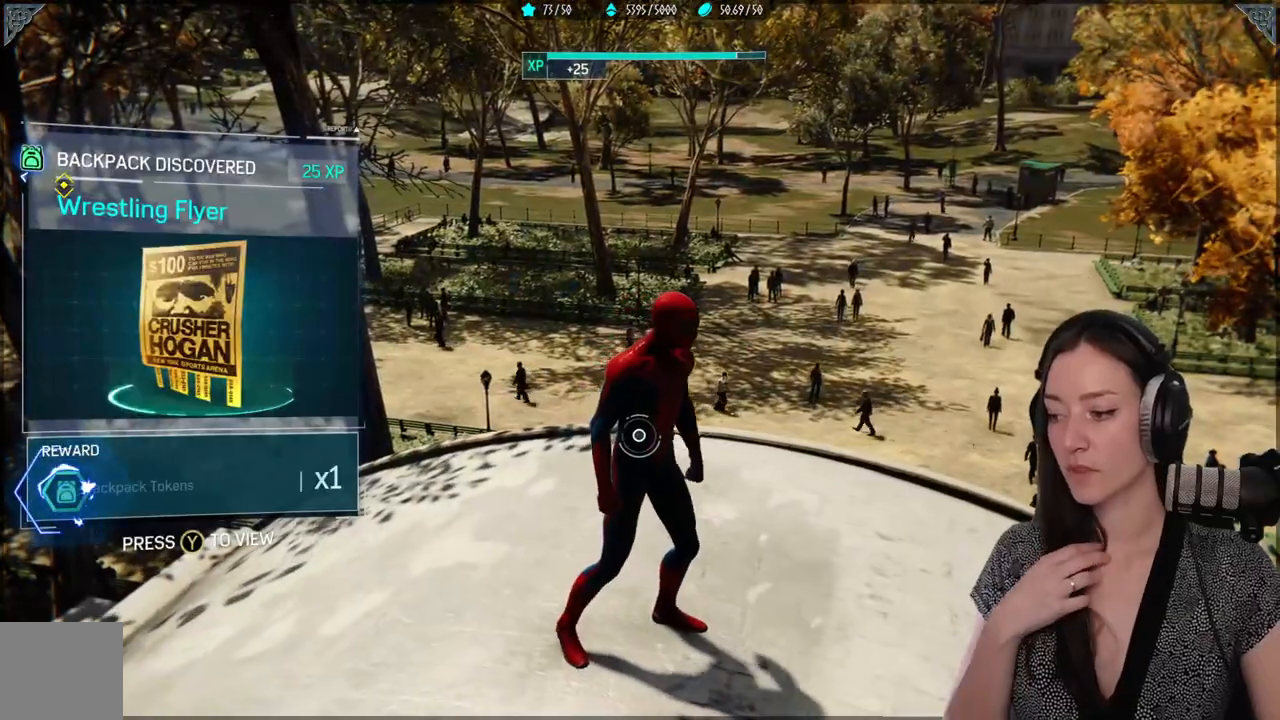
{"dt_ms": 500, "buttons": [], "left_stick": "center", "right_stick": "center", "events": []}
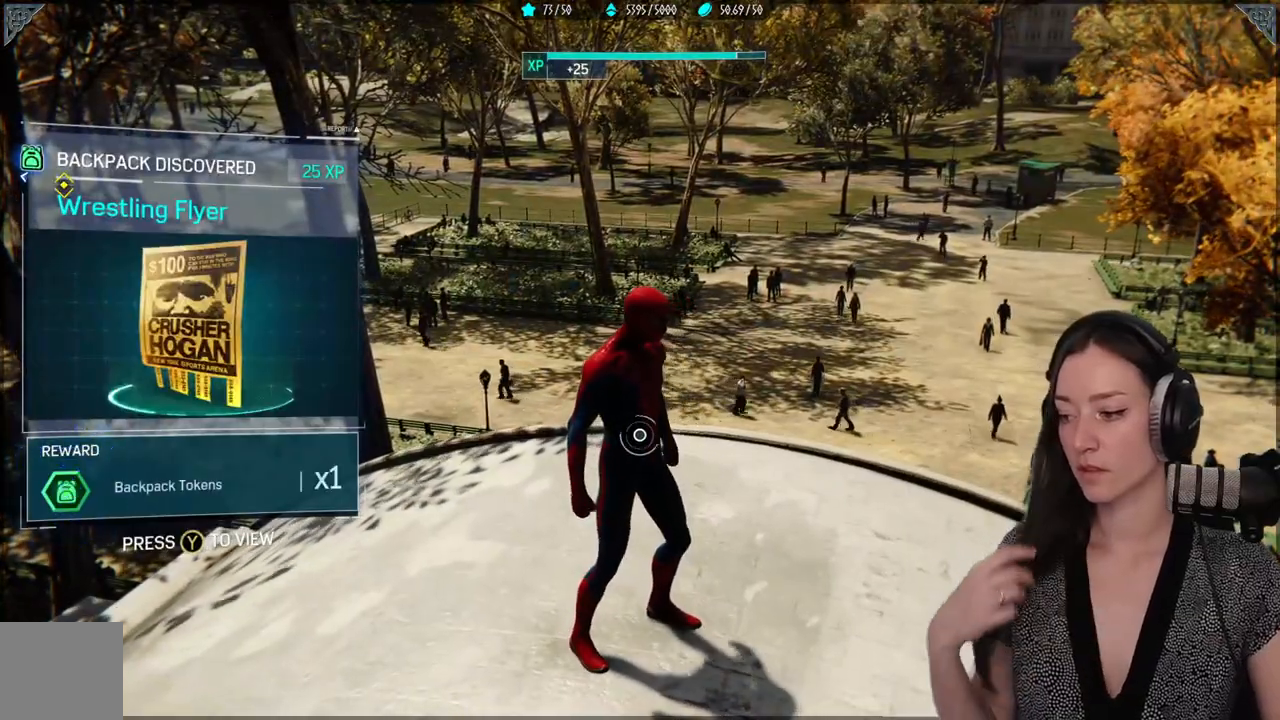
{"dt_ms": 500, "buttons": [], "left_stick": "center", "right_stick": "center", "events": []}